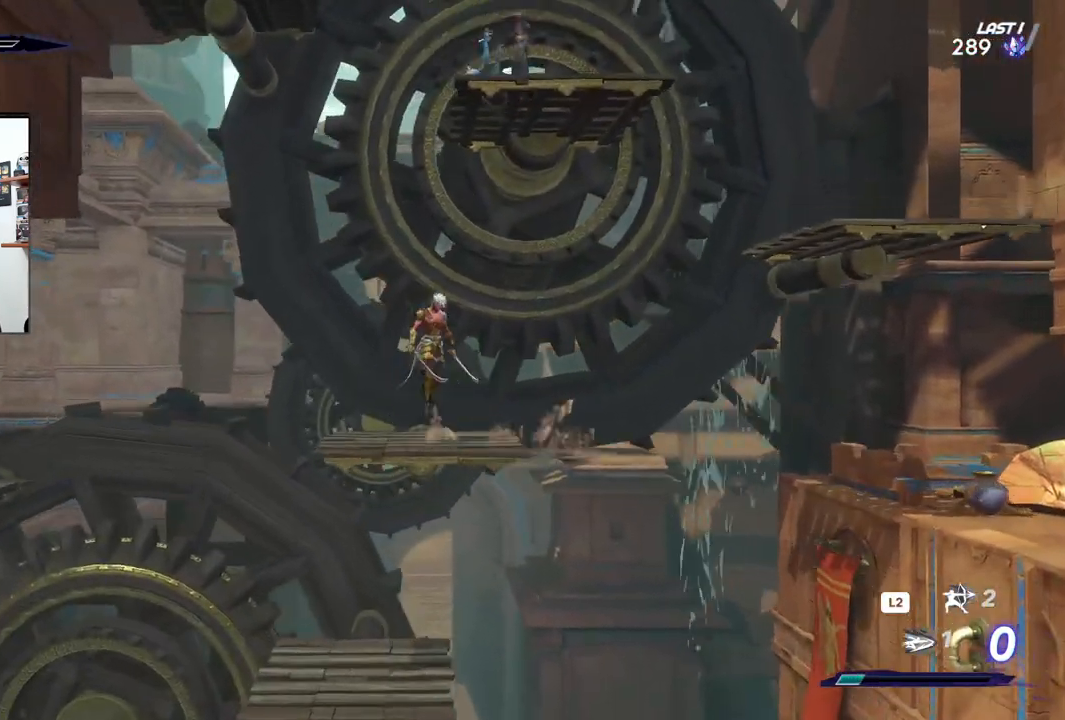
Gameplay with a controller (PlayStation layout); each line is a JSON object with the inputs held at the frame after it. "events" lists button and stick changes between this image and that frame as [ms after this image, input, new state], when the widget could be followed in between. Not read: TOUCHPAD.
{"buttons": [], "left_stick": "up", "right_stick": "center", "events": [[183, "SQUARE", "down"], [250, "CROSS", "up"], [350, "SQUARE", "up"]]}
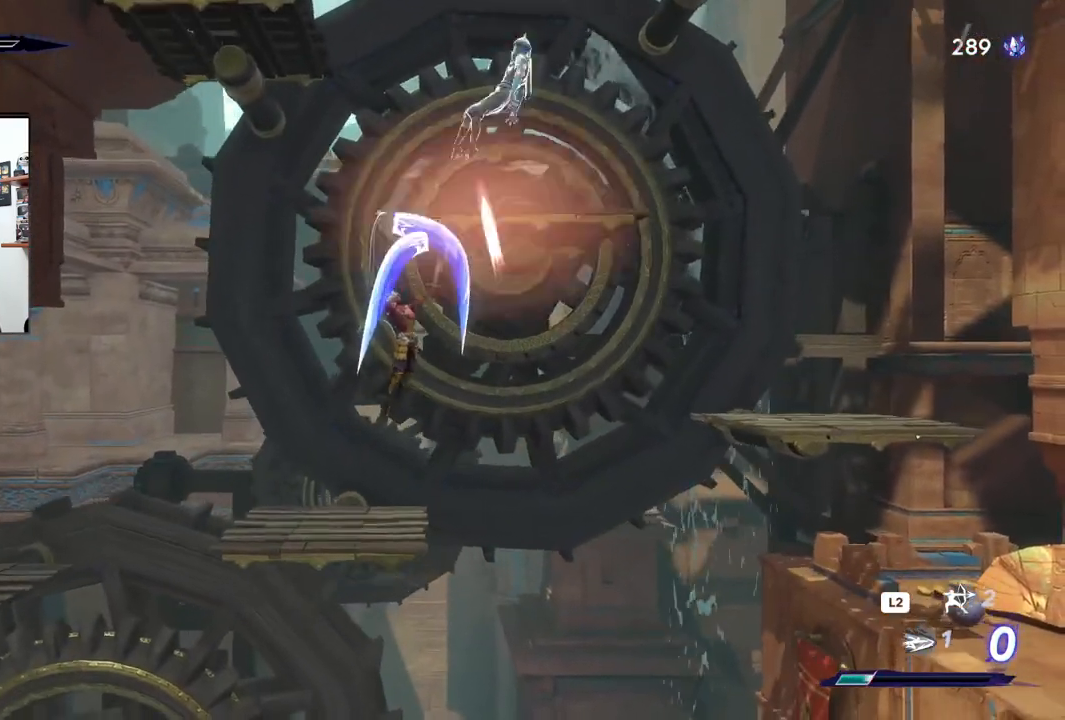
{"buttons": [], "left_stick": "right", "right_stick": "center", "events": [[17, "left_stick", "left"], [467, "left_stick", "right"]]}
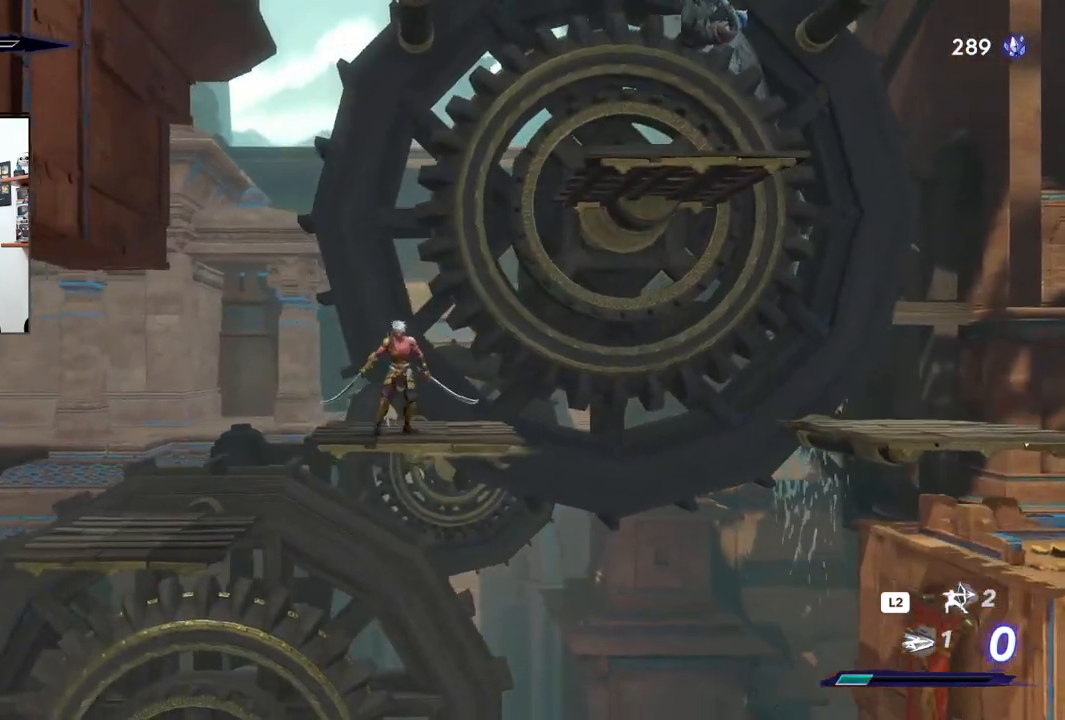
{"buttons": ["CROSS"], "left_stick": "right", "right_stick": "center", "events": [[383, "CROSS", "down"]]}
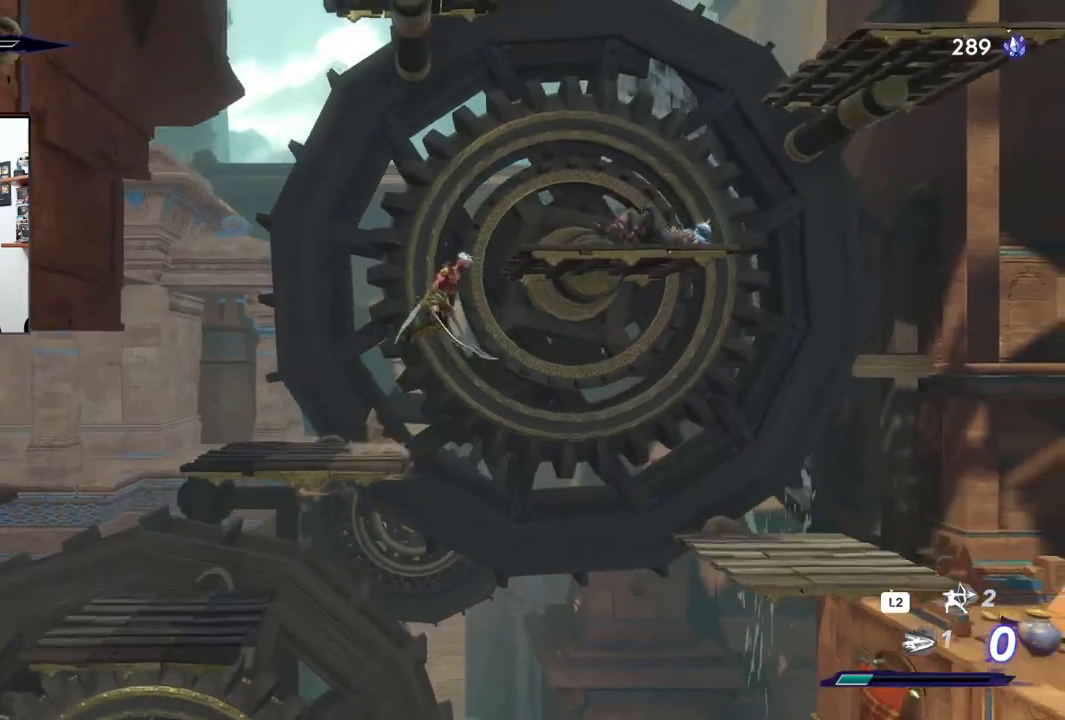
{"buttons": [], "left_stick": "right", "right_stick": "center", "events": [[267, "CROSS", "up"], [383, "SQUARE", "down"], [467, "SQUARE", "up"]]}
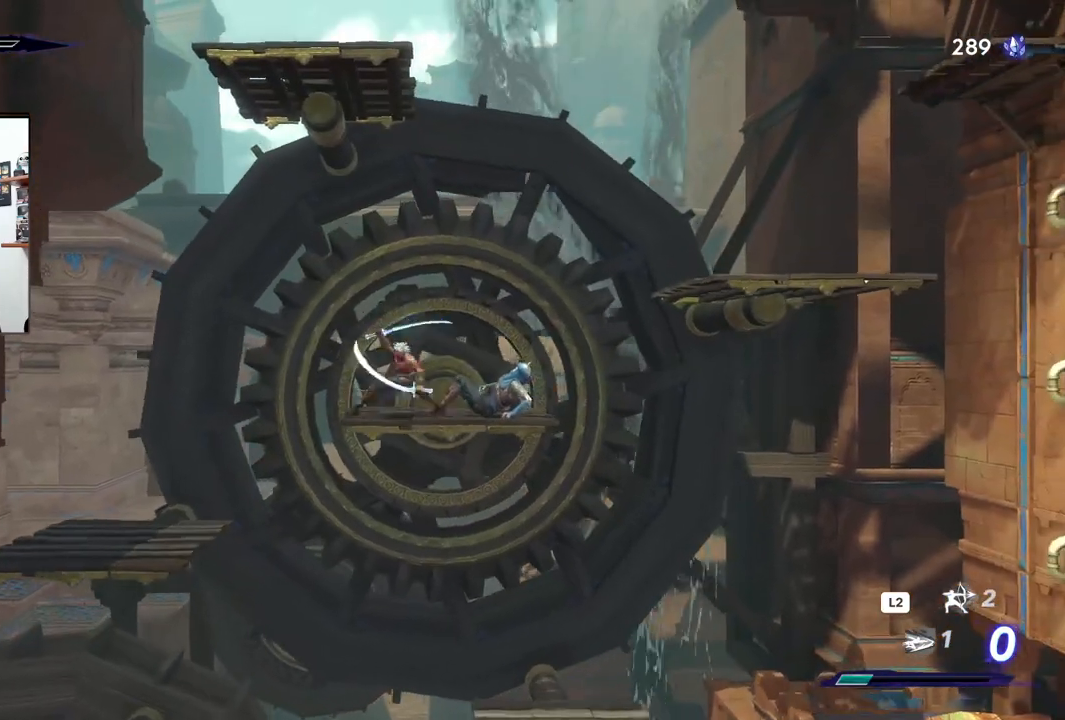
{"buttons": [], "left_stick": "center", "right_stick": "center", "events": [[50, "SQUARE", "down"], [100, "left_stick", "center"], [133, "SQUARE", "up"], [217, "SQUARE", "down"], [300, "SQUARE", "up"], [383, "SQUARE", "down"], [467, "SQUARE", "up"]]}
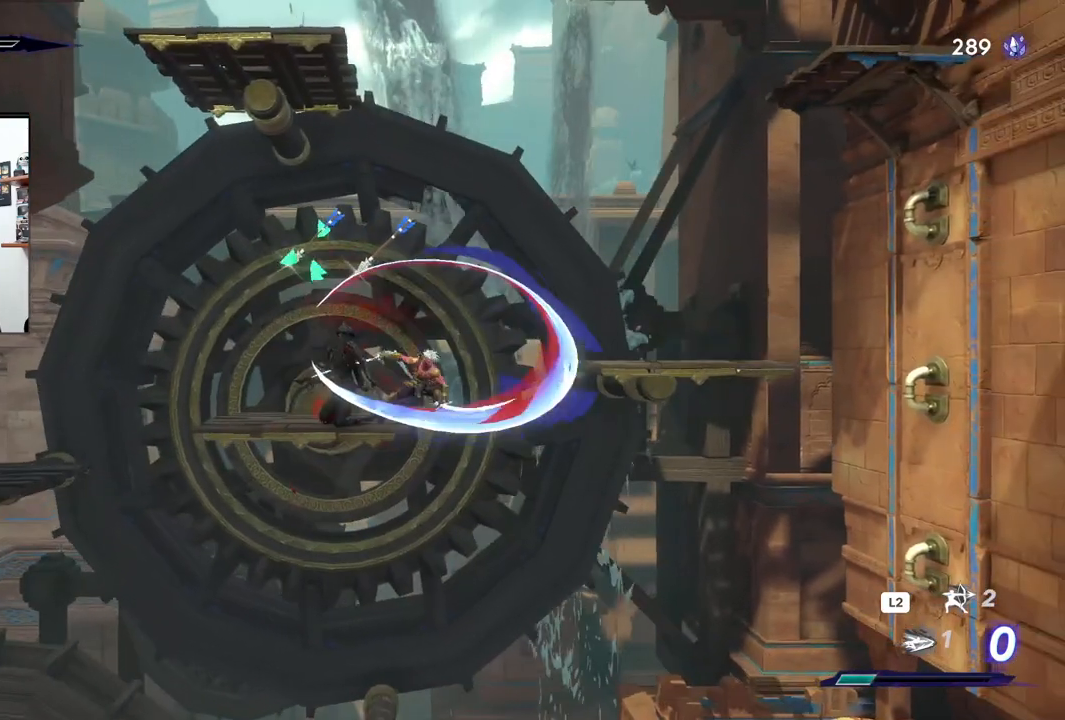
{"buttons": [], "left_stick": "left", "right_stick": "center", "events": [[100, "left_stick", "left"], [183, "CROSS", "down"], [350, "CROSS", "up"]]}
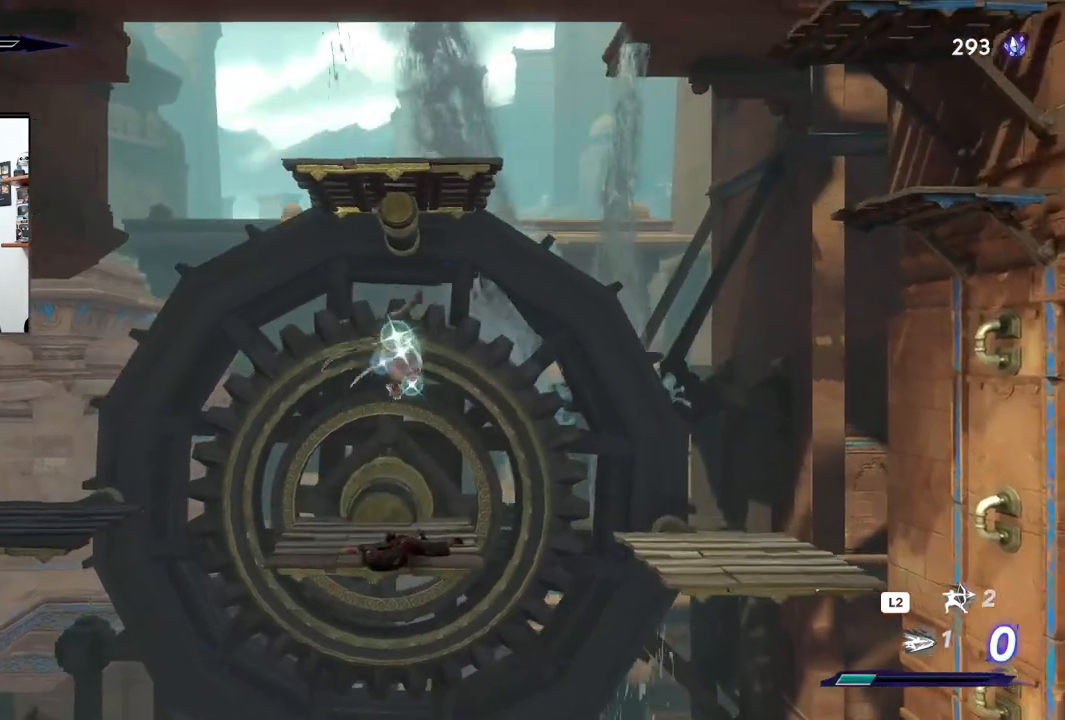
{"buttons": [], "left_stick": "left", "right_stick": "center", "events": [[67, "left_stick", "center"], [467, "left_stick", "left"]]}
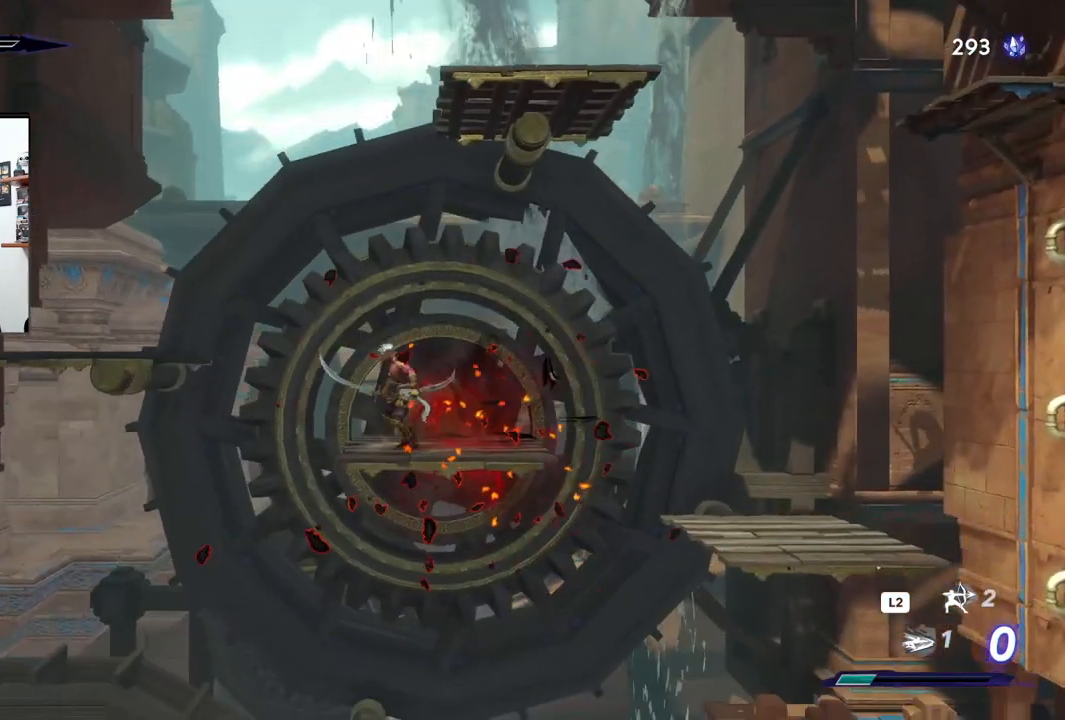
{"buttons": ["CROSS"], "left_stick": "left", "right_stick": "center", "events": [[183, "CROSS", "down"]]}
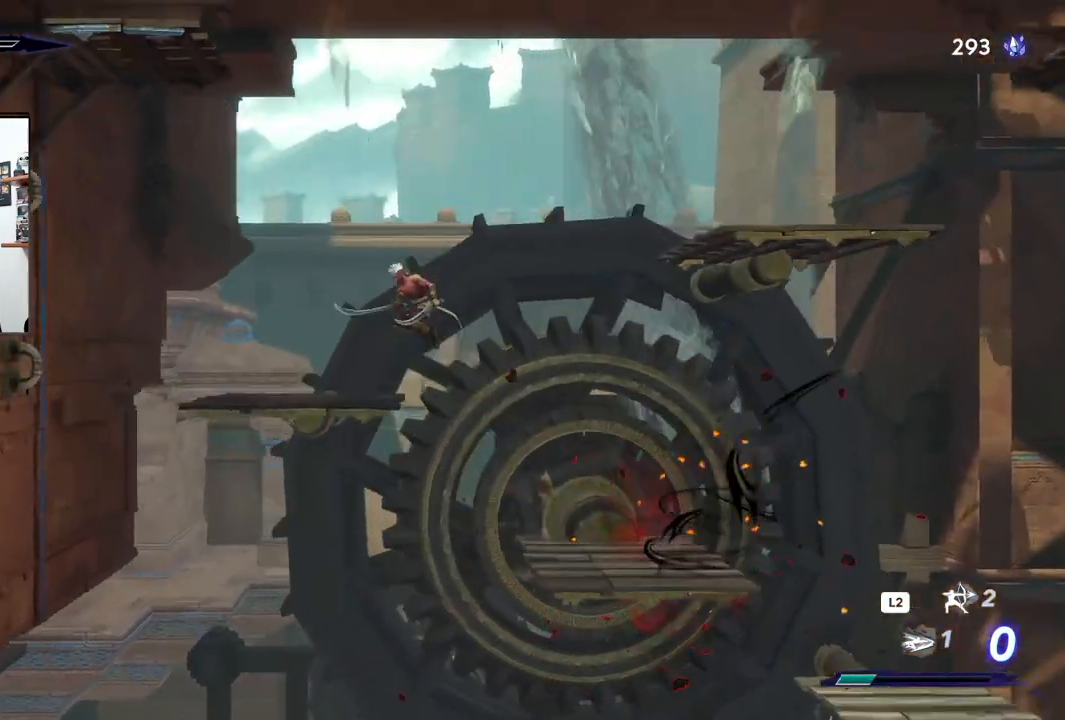
{"buttons": ["CROSS"], "left_stick": "left", "right_stick": "center", "events": [[67, "CROSS", "up"], [400, "CROSS", "down"]]}
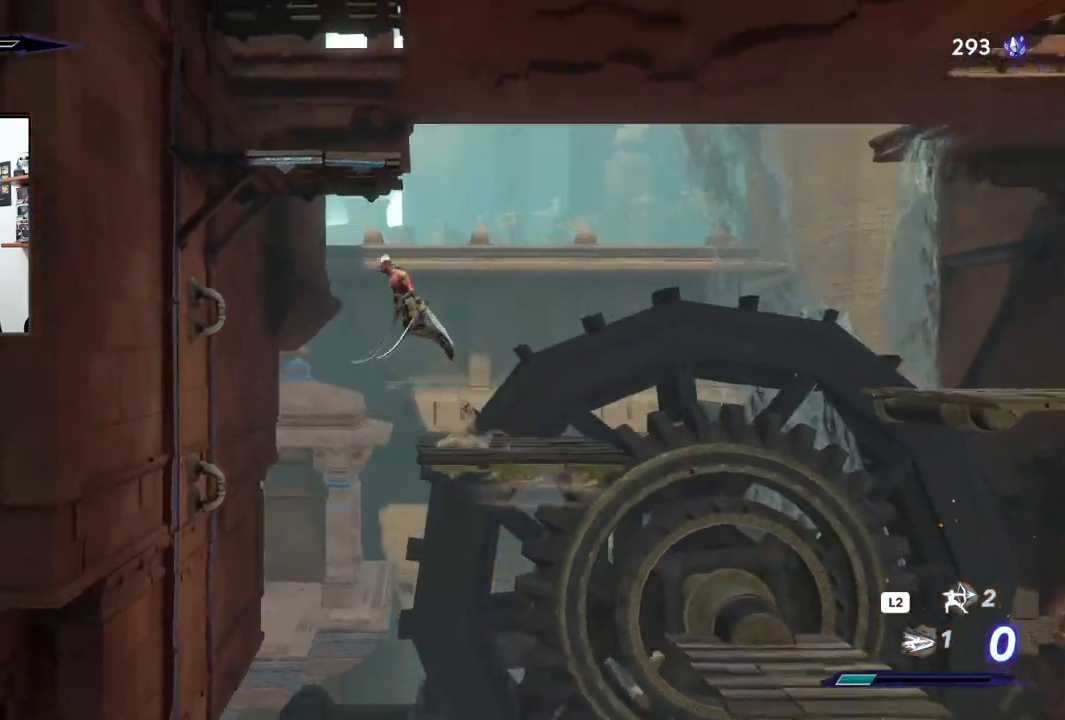
{"buttons": [], "left_stick": "left", "right_stick": "center", "events": [[100, "CROSS", "up"]]}
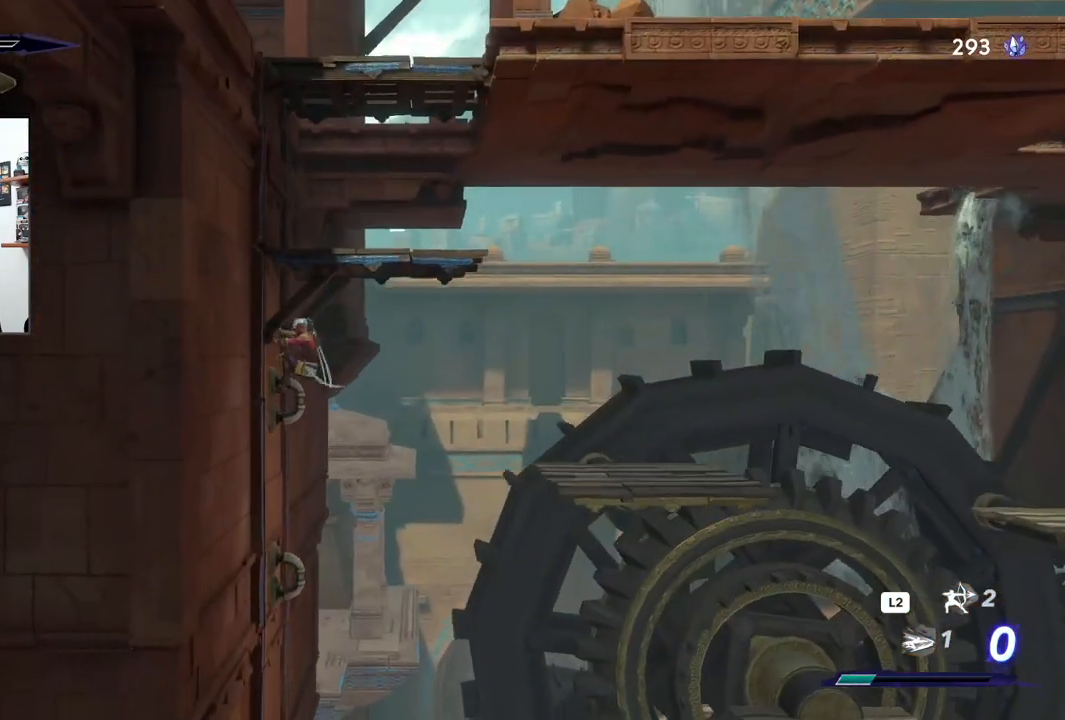
{"buttons": [], "left_stick": "up-left", "right_stick": "center", "events": [[17, "left_stick", "up-left"], [317, "CROSS", "down"], [450, "CROSS", "up"]]}
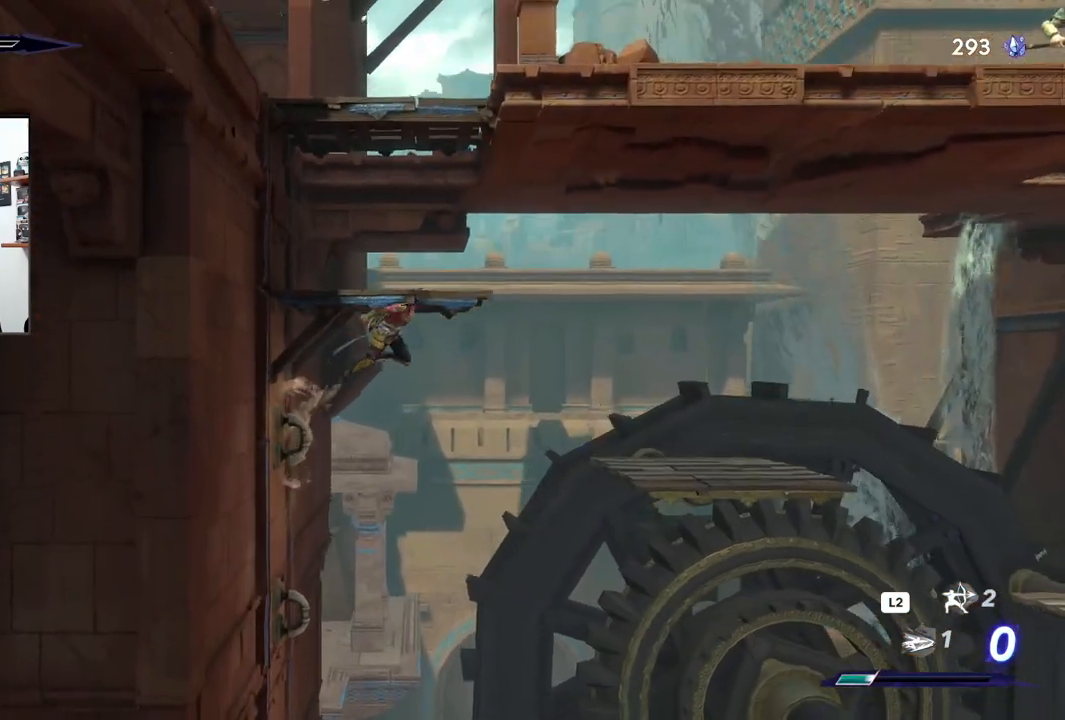
{"buttons": ["CROSS"], "left_stick": "up-left", "right_stick": "center", "events": [[400, "CROSS", "down"]]}
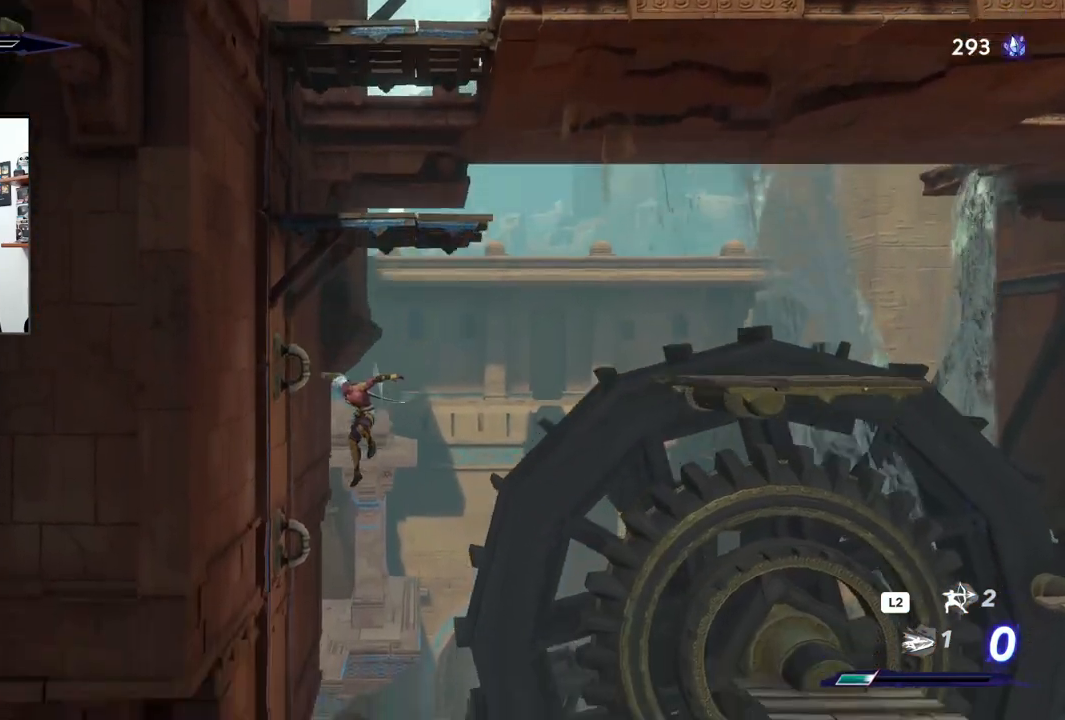
{"buttons": ["CROSS"], "left_stick": "up-left", "right_stick": "center", "events": [[233, "CROSS", "up"], [450, "CROSS", "down"]]}
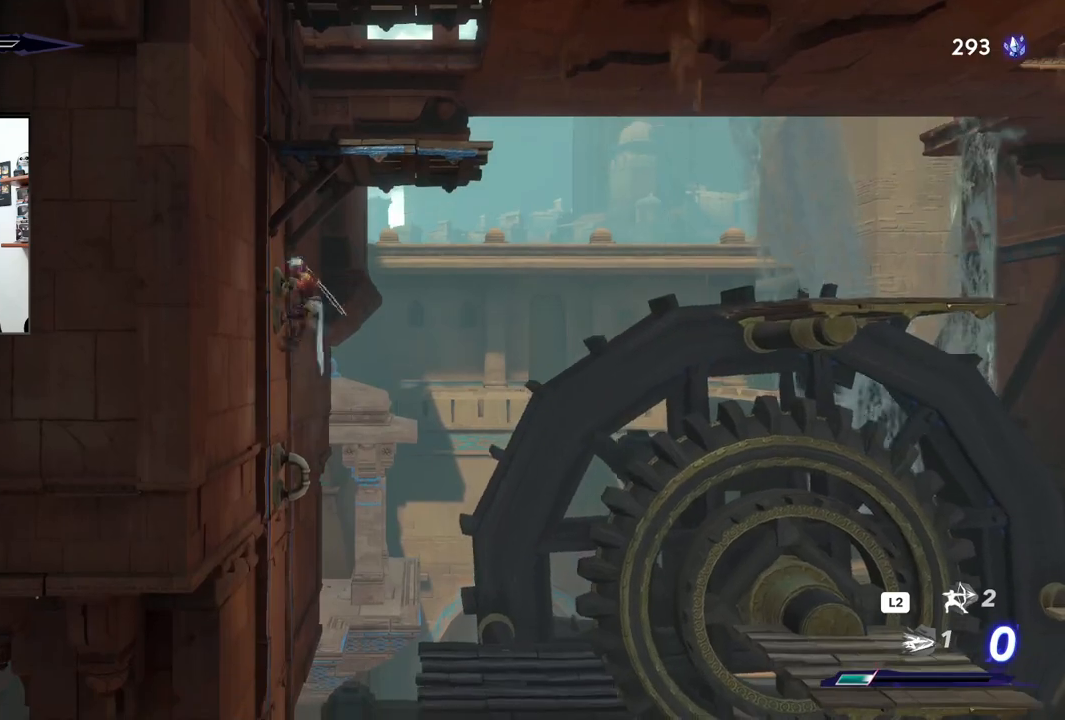
{"buttons": [], "left_stick": "up-left", "right_stick": "center", "events": [[317, "CROSS", "up"]]}
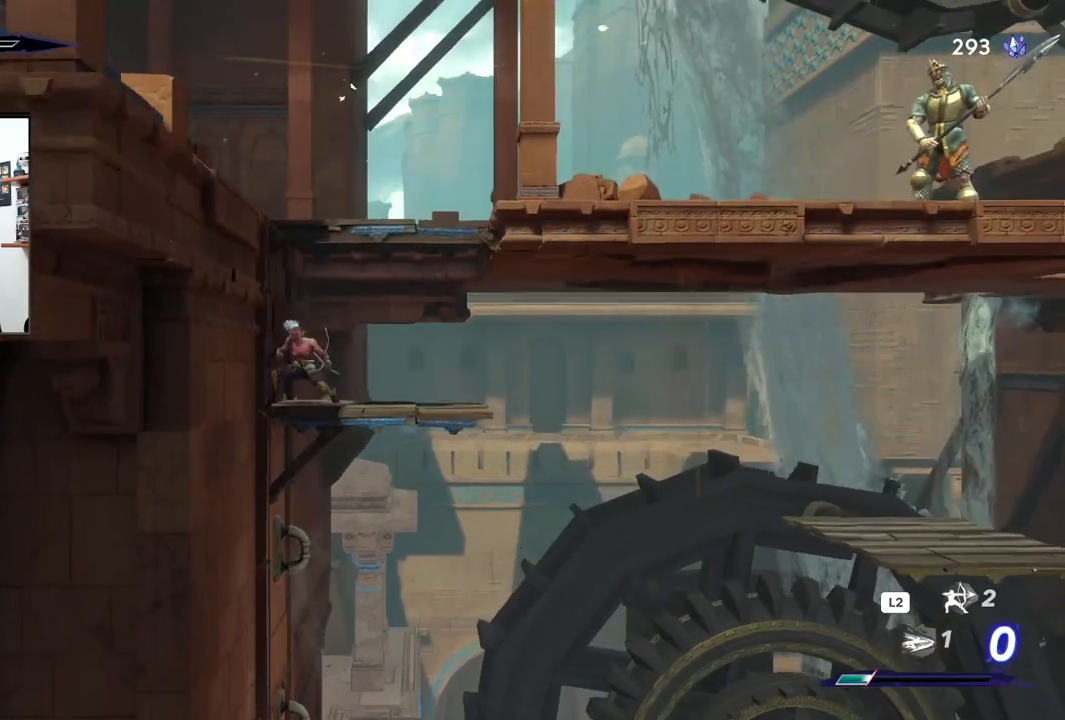
{"buttons": [], "left_stick": "right", "right_stick": "center", "events": [[50, "left_stick", "up"], [83, "CROSS", "down"], [400, "left_stick", "right"], [417, "CROSS", "up"]]}
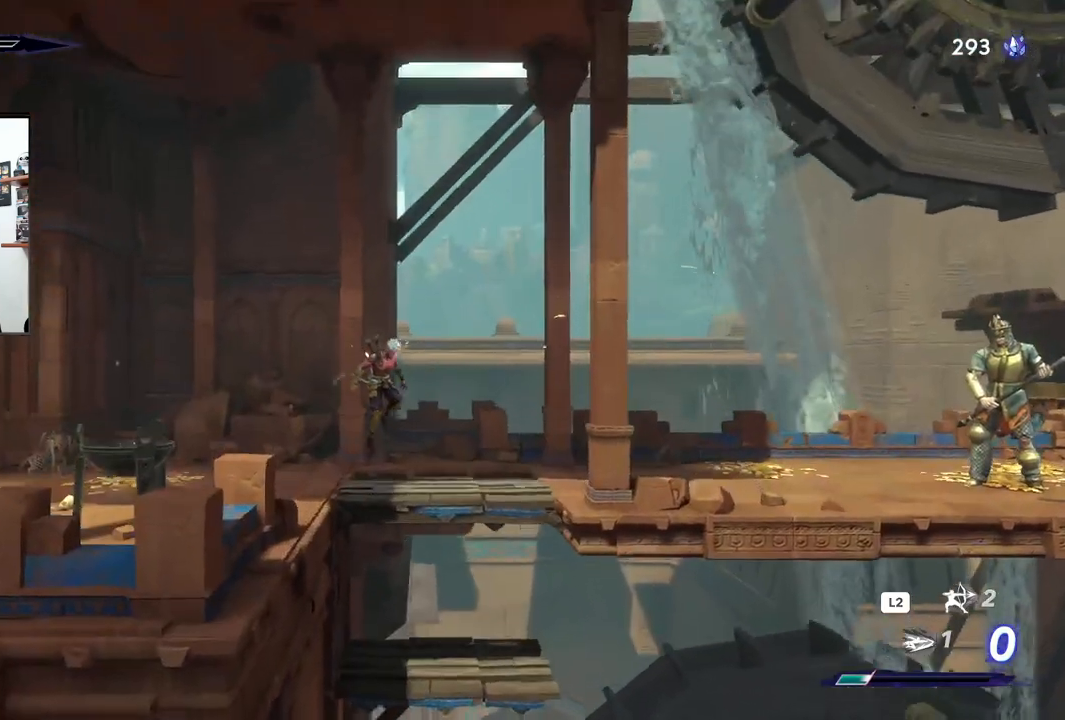
{"buttons": [], "left_stick": "right", "right_stick": "center", "events": []}
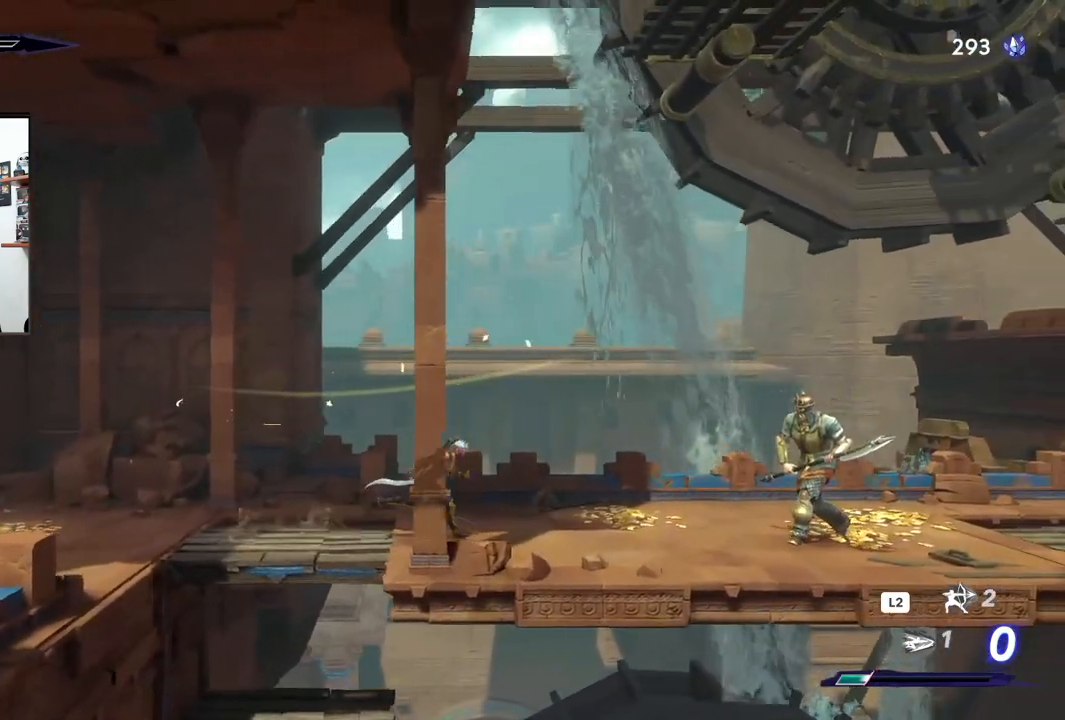
{"buttons": [], "left_stick": "left", "right_stick": "center", "events": [[33, "TRIANGLE", "down"], [33, "left_stick", "center"], [133, "TRIANGLE", "up"], [500, "left_stick", "left"]]}
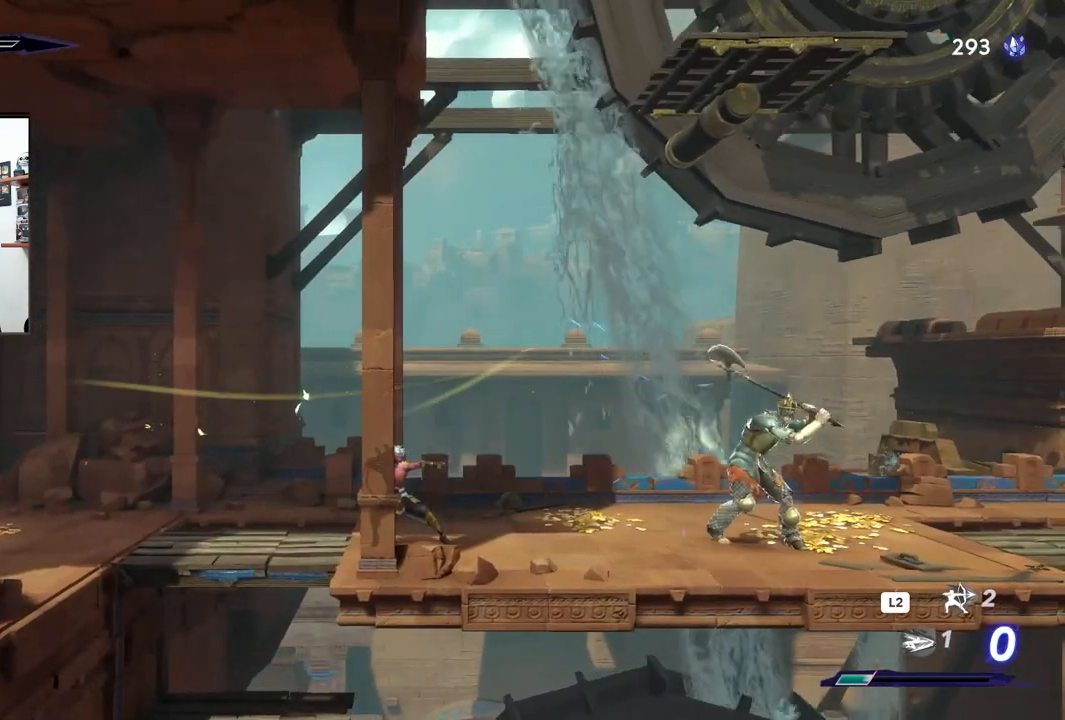
{"buttons": ["R2"], "left_stick": "left", "right_stick": "center", "events": [[167, "R2", "down"]]}
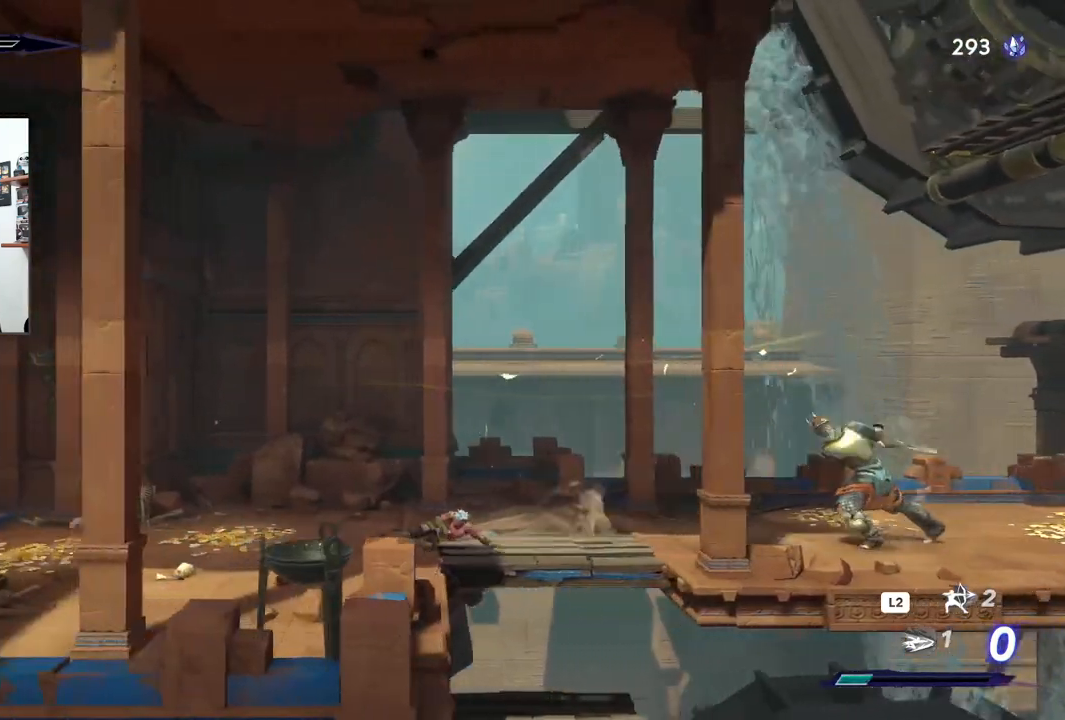
{"buttons": [], "left_stick": "right", "right_stick": "center", "events": [[250, "R2", "up"], [300, "left_stick", "right"]]}
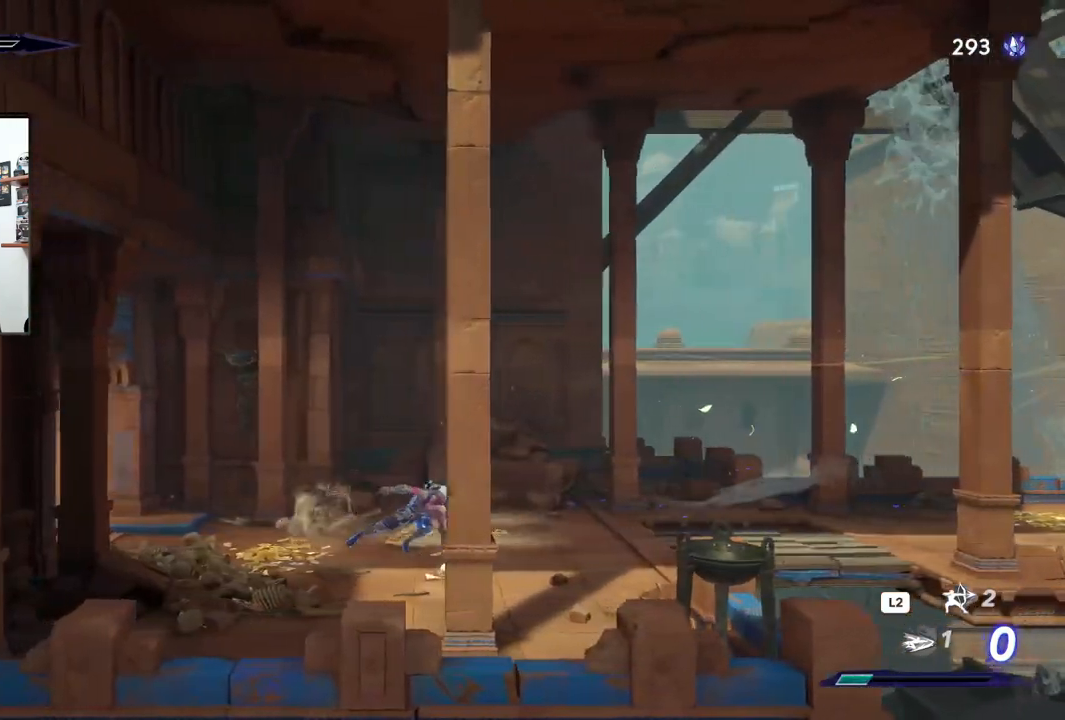
{"buttons": ["TRIANGLE"], "left_stick": "right", "right_stick": "center", "events": [[33, "TRIANGLE", "down"]]}
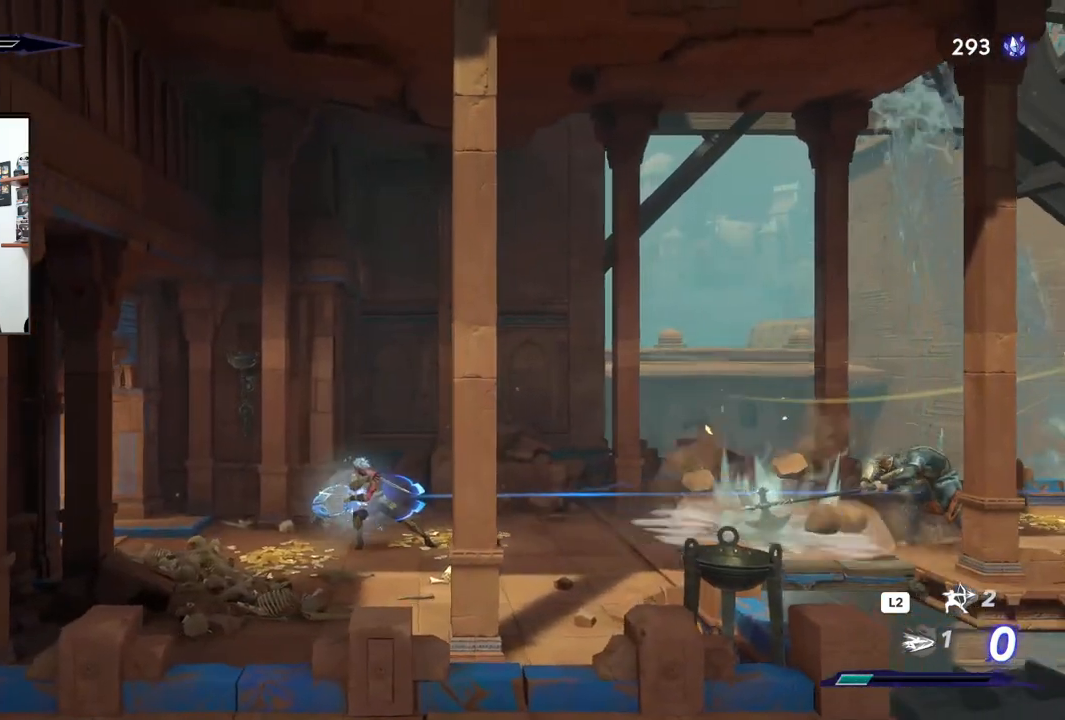
{"buttons": [], "left_stick": "center", "right_stick": "center", "events": [[250, "TRIANGLE", "up"], [467, "left_stick", "center"]]}
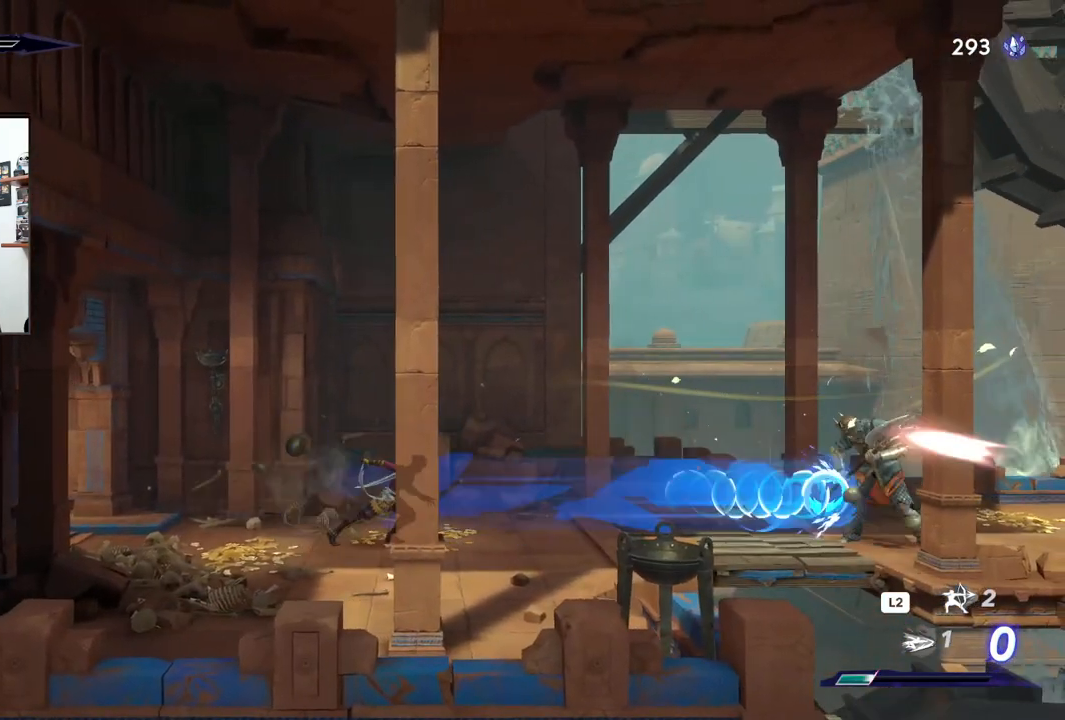
{"buttons": [], "left_stick": "right", "right_stick": "center", "events": [[433, "left_stick", "right"]]}
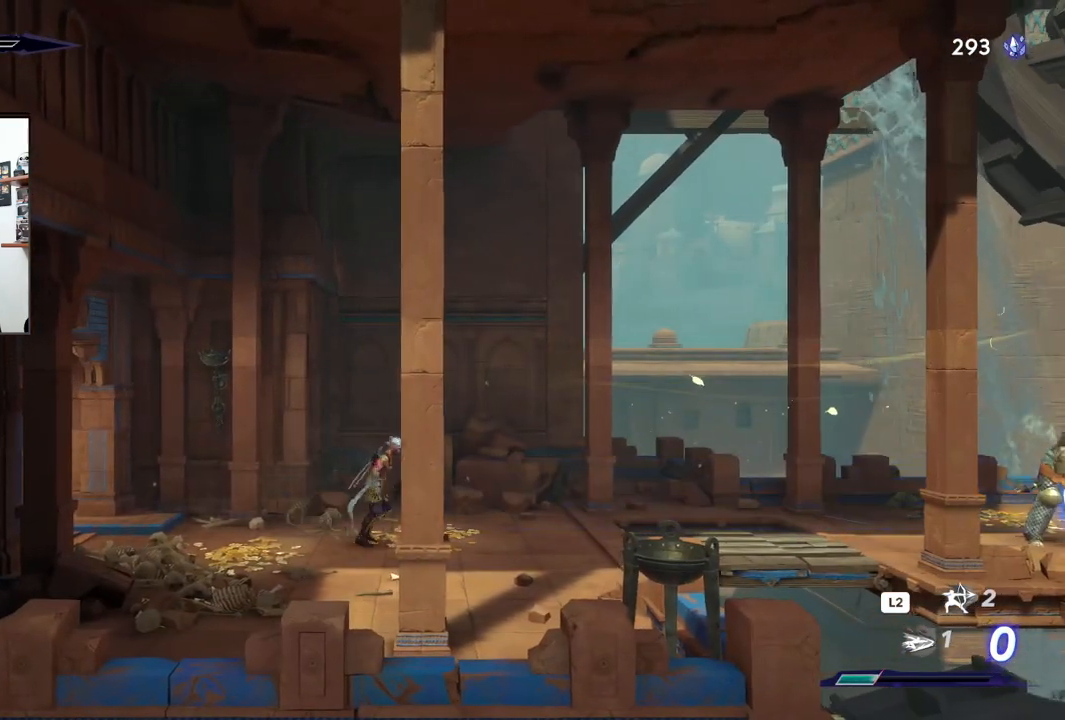
{"buttons": ["TRIANGLE"], "left_stick": "center", "right_stick": "center", "events": [[433, "TRIANGLE", "down"], [433, "left_stick", "center"]]}
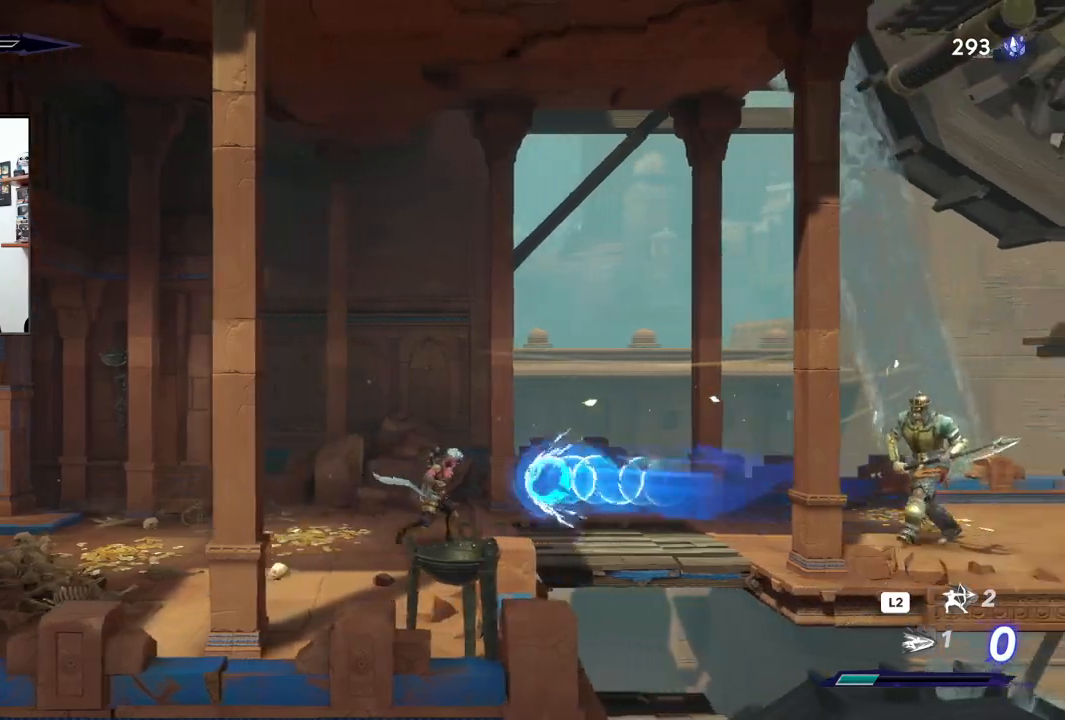
{"buttons": ["TRIANGLE"], "left_stick": "center", "right_stick": "center", "events": []}
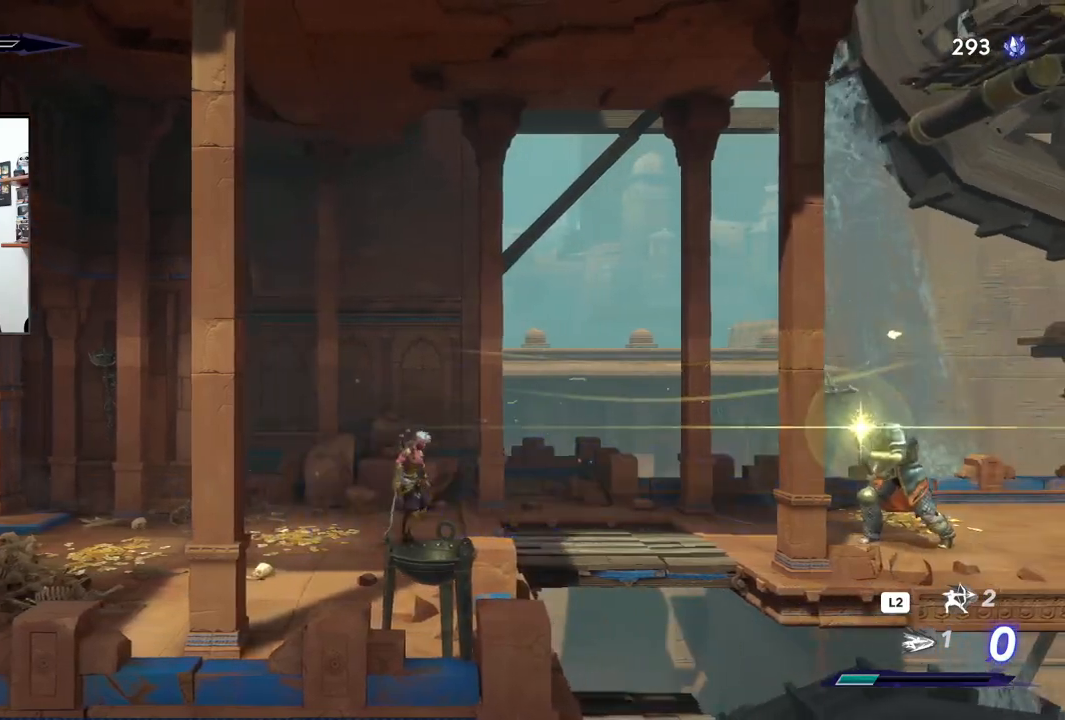
{"buttons": [], "left_stick": "center", "right_stick": "center", "events": [[67, "TRIANGLE", "up"], [233, "TRIANGLE", "down"], [317, "TRIANGLE", "up"]]}
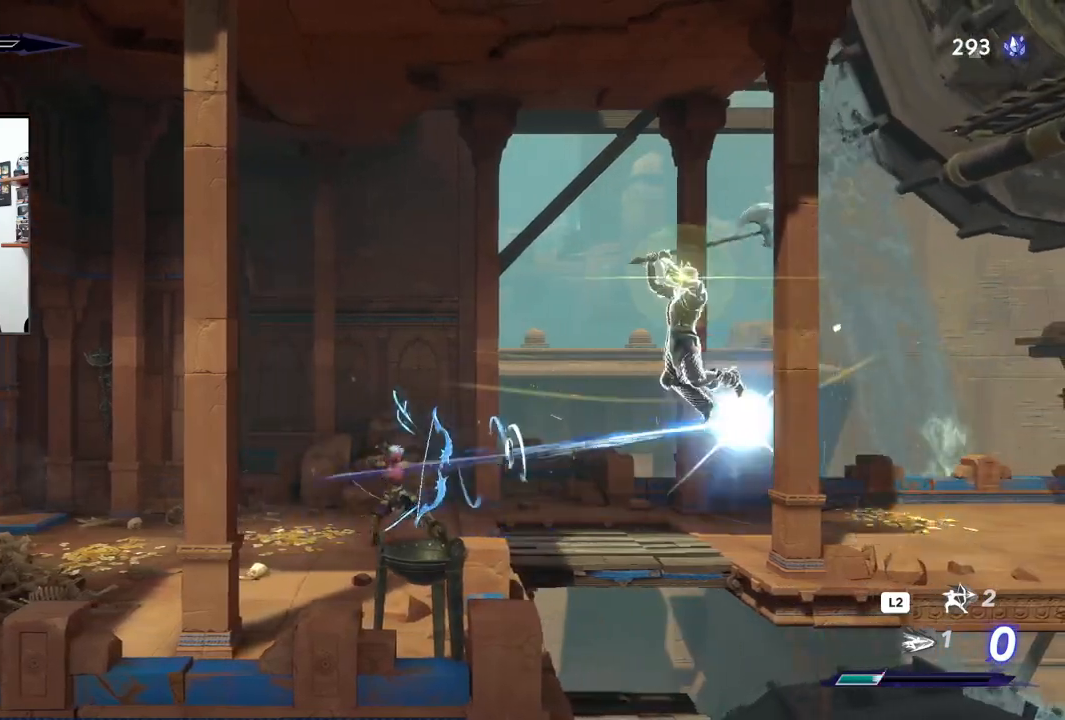
{"buttons": ["L2"], "left_stick": "center", "right_stick": "center", "events": [[267, "L2", "down"]]}
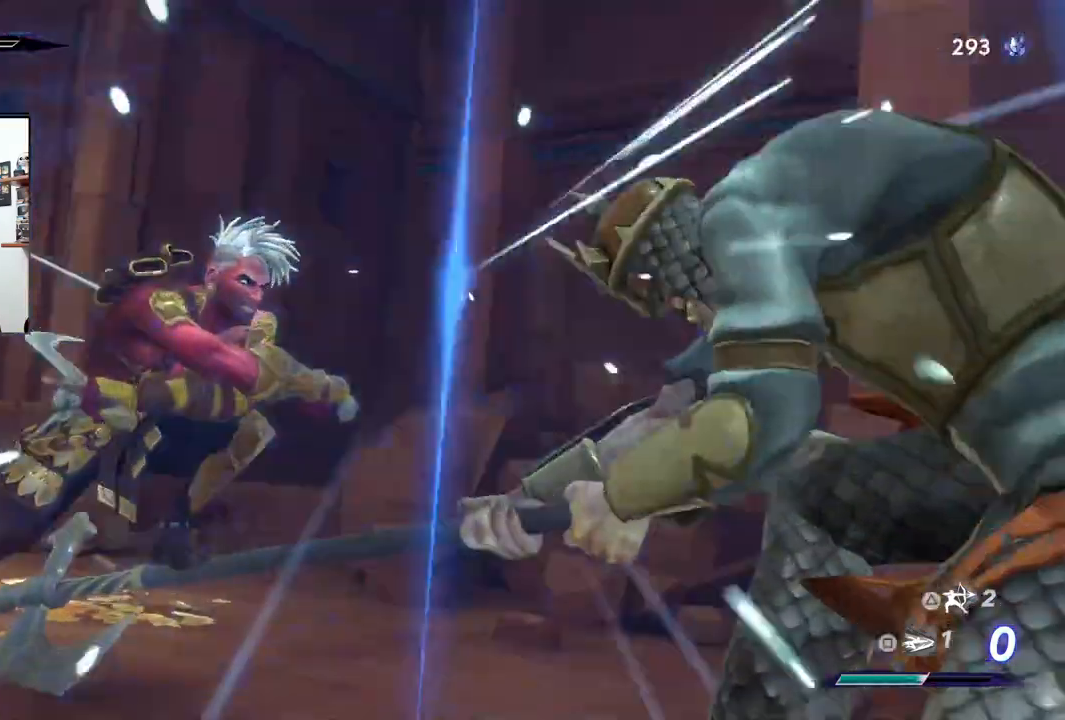
{"buttons": [], "left_stick": "center", "right_stick": "center", "events": [[83, "L2", "up"]]}
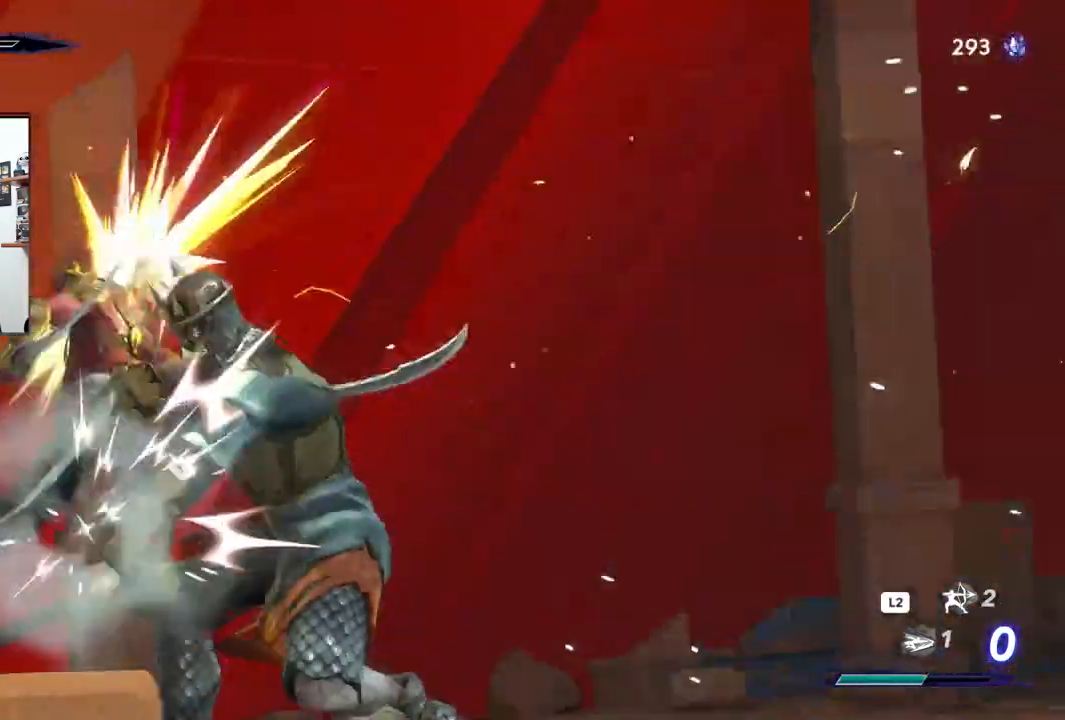
{"buttons": [], "left_stick": "center", "right_stick": "center", "events": []}
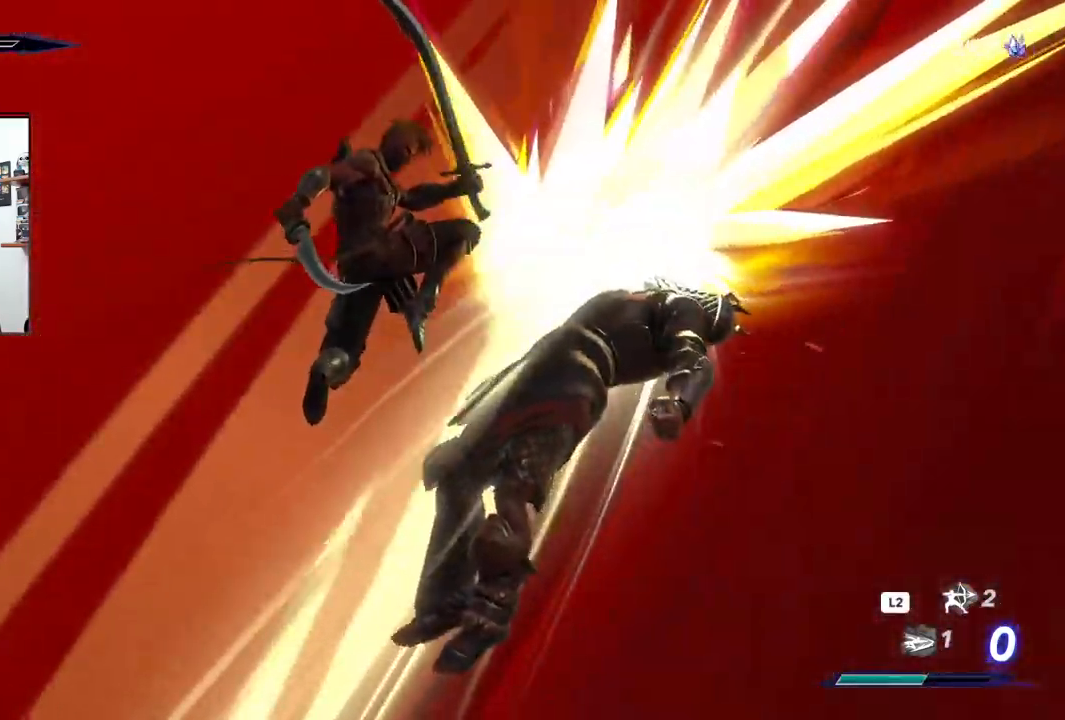
{"buttons": [], "left_stick": "center", "right_stick": "center", "events": []}
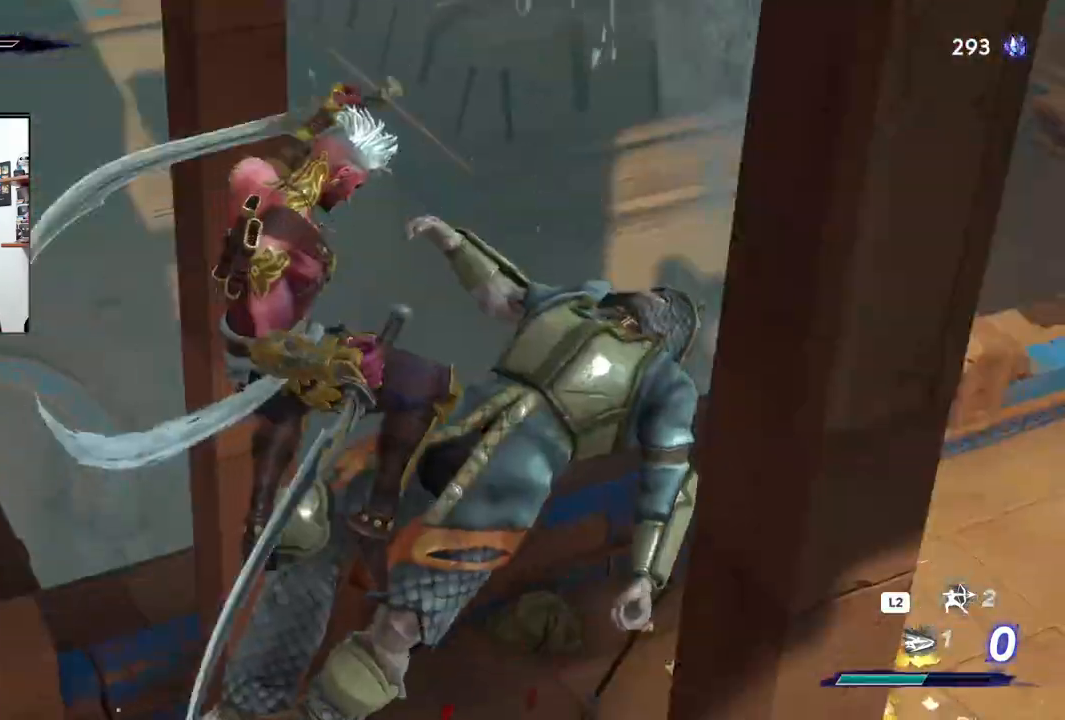
{"buttons": [], "left_stick": "center", "right_stick": "center", "events": []}